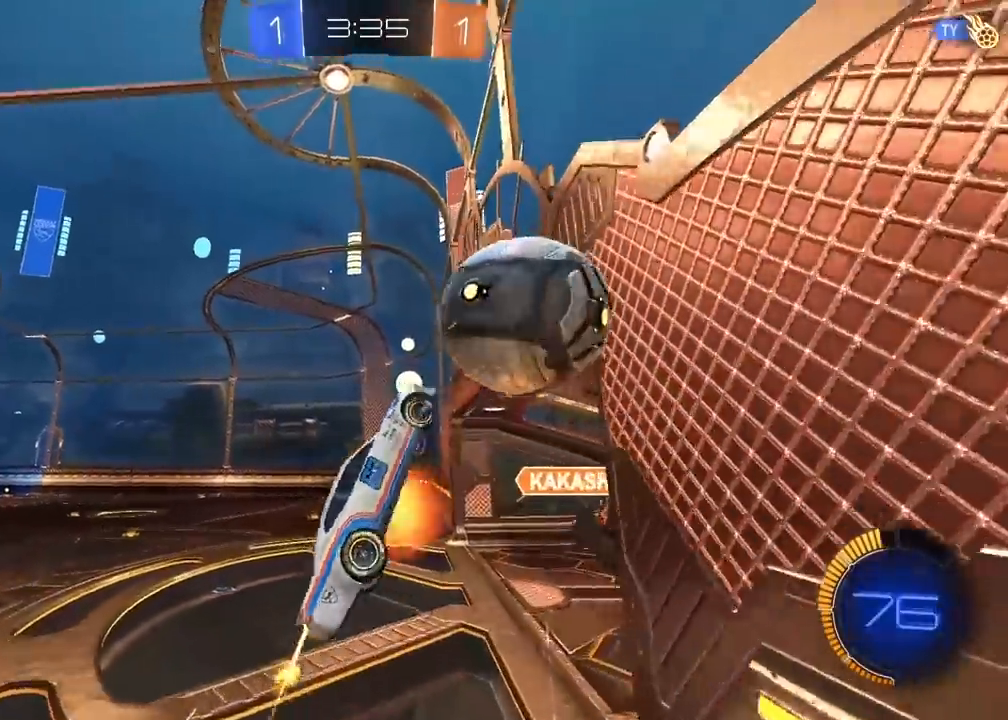
Gameplay with a controller (PlayStation layout); each line is a JSON object with the inputs held at the frame after it. "events" lists button and stick changes between this image and that frame as [ms after this image, input, new state], when the widget could be followed in between.
{"buttons": [], "left_stick": "down-left", "right_stick": "center", "events": [[17, "CROSS", "down"], [167, "L3", "up"], [250, "left_stick", "center"], [283, "CROSS", "up"], [300, "CIRCLE", "up"], [350, "R1", "down"], [367, "R1", "up"], [467, "R2", "up"], [467, "left_stick", "down-left"]]}
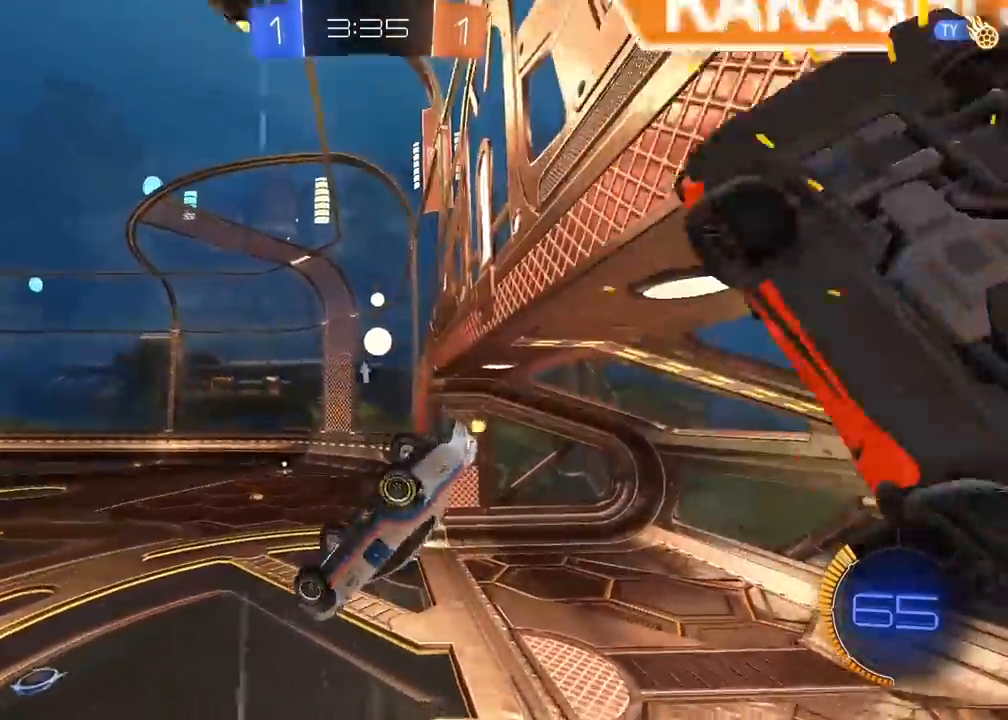
{"buttons": ["CIRCLE", "R2"], "left_stick": "right", "right_stick": "center", "events": [[150, "L2", "down"], [233, "TRIANGLE", "down"], [317, "R2", "down"], [317, "left_stick", "center"], [350, "TRIANGLE", "up"], [383, "CIRCLE", "down"], [417, "left_stick", "right"], [500, "L2", "up"]]}
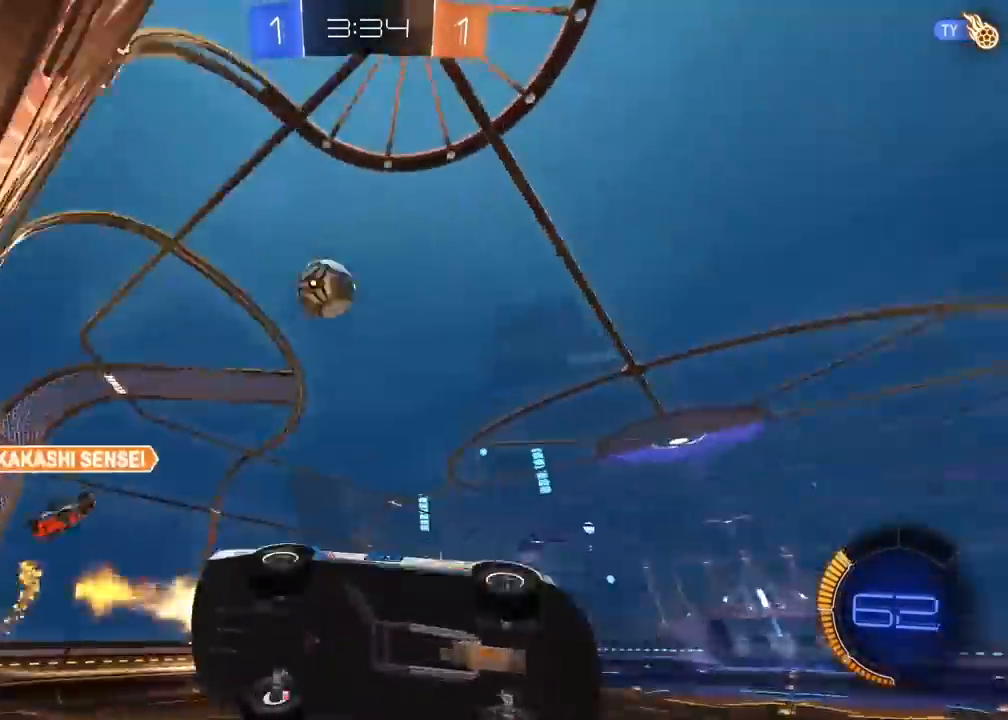
{"buttons": ["TRIANGLE", "R2"], "left_stick": "center", "right_stick": "center", "events": [[100, "left_stick", "center"], [367, "CIRCLE", "up"], [450, "TRIANGLE", "down"]]}
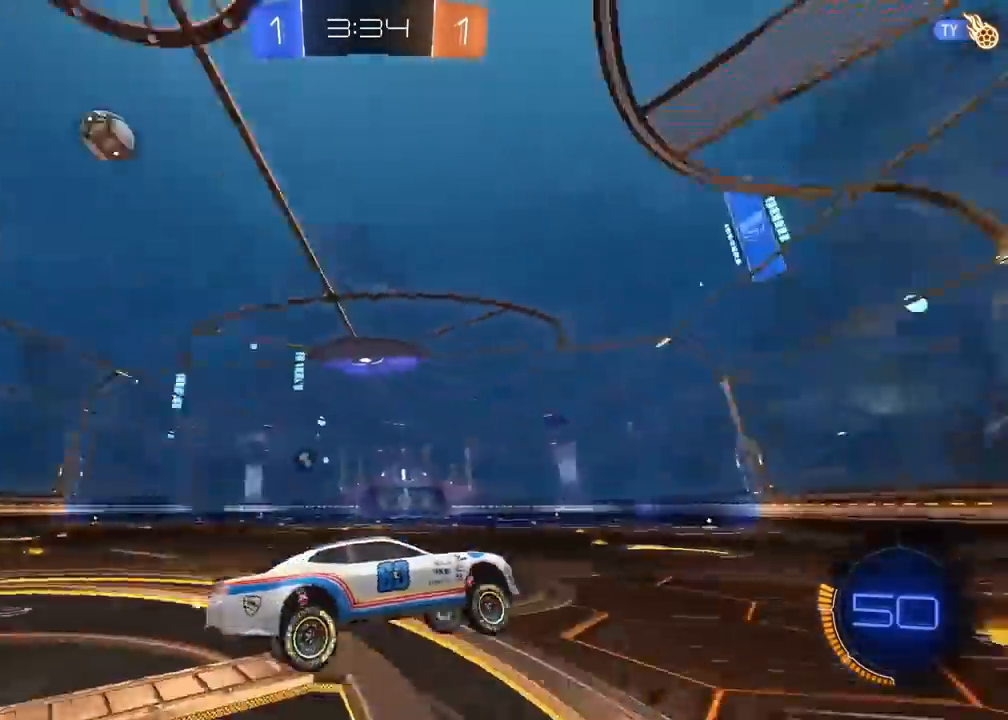
{"buttons": ["CIRCLE", "R2"], "left_stick": "center", "right_stick": "center", "events": [[50, "TRIANGLE", "up"], [83, "CIRCLE", "down"]]}
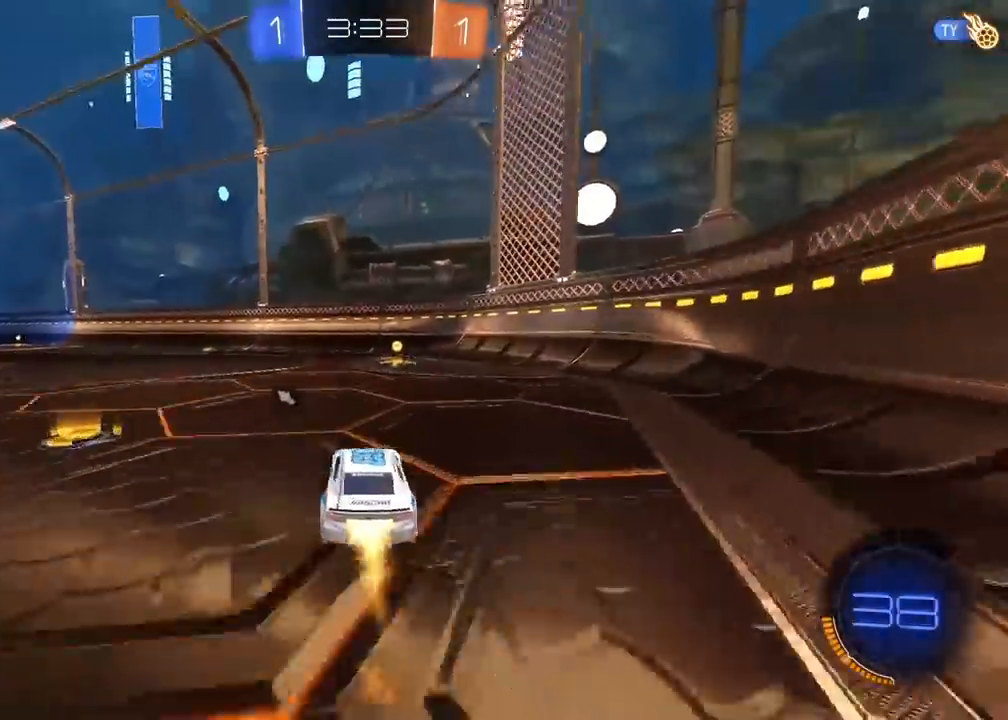
{"buttons": ["CIRCLE", "R2"], "left_stick": "center", "right_stick": "center", "events": [[17, "left_stick", "right"], [167, "left_stick", "center"], [200, "TRIANGLE", "down"], [250, "left_stick", "left"], [283, "L1", "down"], [300, "TRIANGLE", "up"], [317, "L1", "up"], [317, "left_stick", "center"], [367, "left_stick", "left"], [500, "left_stick", "center"]]}
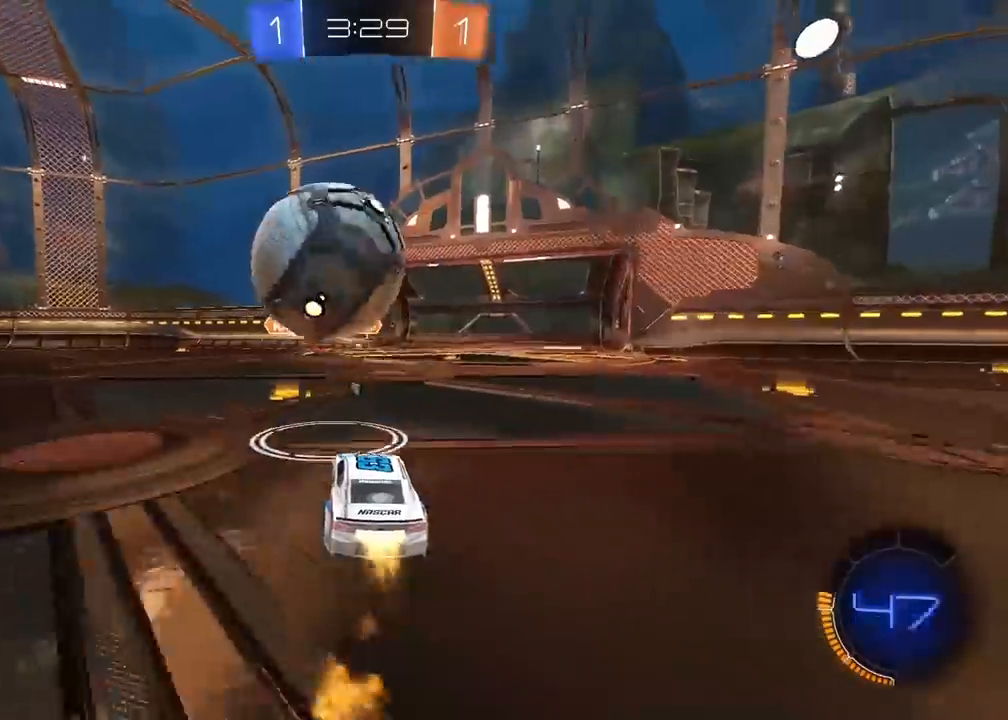
{"buttons": ["CROSS", "CIRCLE", "R2"], "left_stick": "up-right", "right_stick": "center", "events": [[83, "left_stick", "down"], [100, "CROSS", "down"], [150, "left_stick", "down-right"], [250, "CROSS", "up"], [250, "left_stick", "center"], [283, "CIRCLE", "up"], [333, "CIRCLE", "down"], [350, "CROSS", "down"], [383, "left_stick", "up-right"]]}
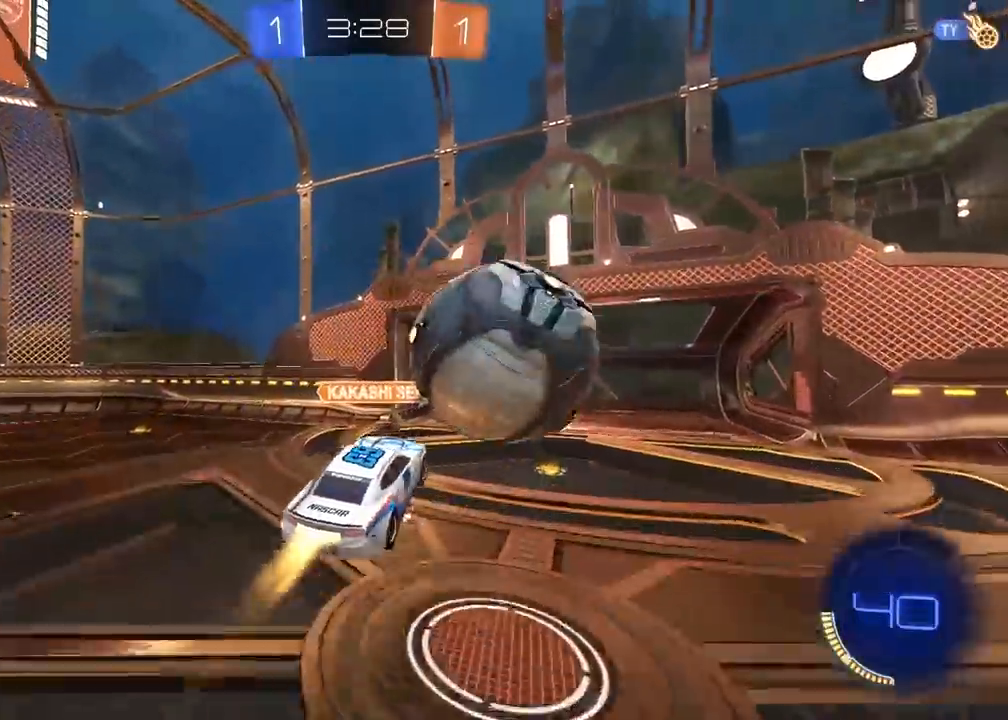
{"buttons": ["R2"], "left_stick": "left", "right_stick": "center", "events": [[167, "CIRCLE", "up"], [167, "CROSS", "up"], [167, "L2", "down"], [367, "left_stick", "center"], [383, "TRIANGLE", "down"], [400, "L2", "up"], [450, "left_stick", "left"], [467, "TRIANGLE", "up"]]}
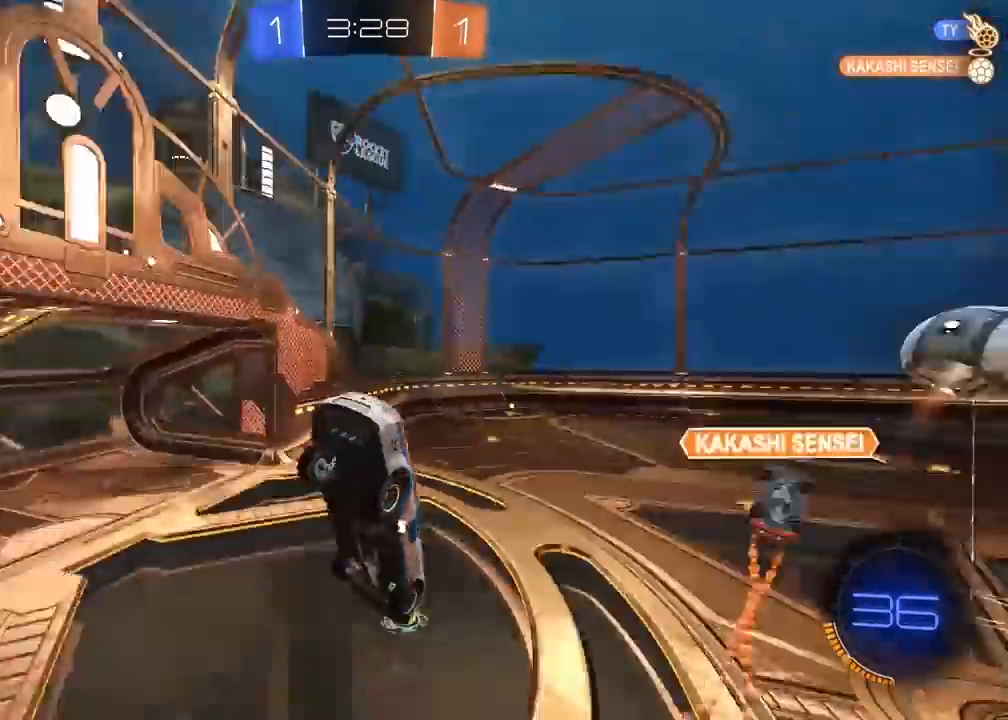
{"buttons": ["R2"], "left_stick": "center", "right_stick": "center", "events": [[17, "left_stick", "center"]]}
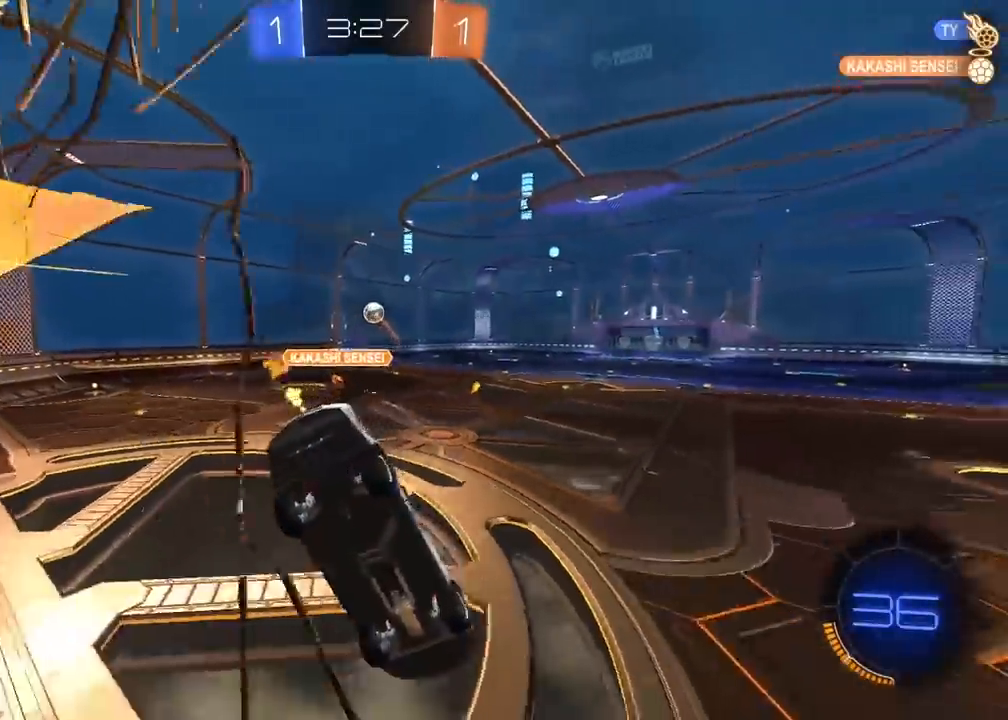
{"buttons": ["CIRCLE", "R2"], "left_stick": "center", "right_stick": "center", "events": [[200, "left_stick", "down-left"], [233, "CIRCLE", "down"], [483, "left_stick", "center"]]}
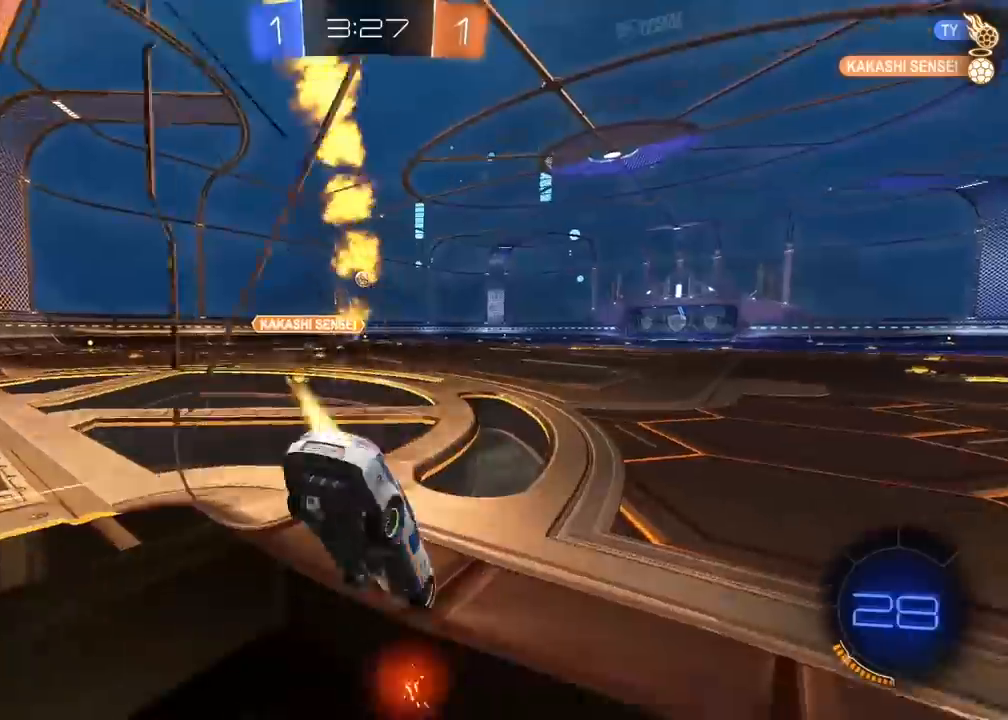
{"buttons": ["CIRCLE", "R2"], "left_stick": "up", "right_stick": "center", "events": [[483, "left_stick", "up"]]}
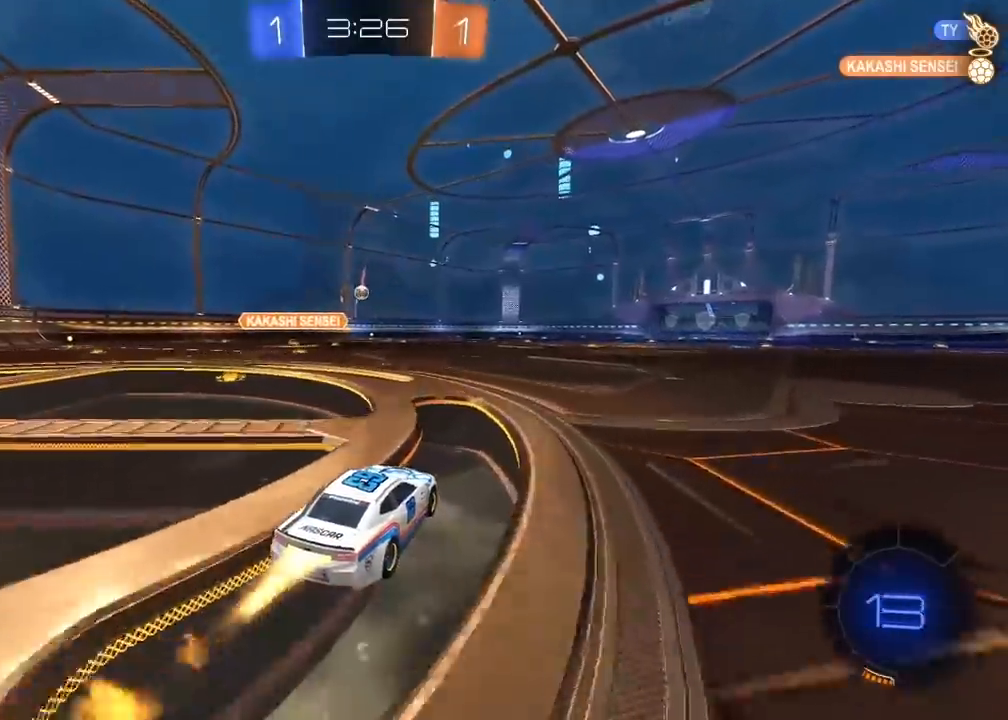
{"buttons": ["R2"], "left_stick": "center", "right_stick": "center", "events": [[67, "CROSS", "down"], [133, "CROSS", "up"], [200, "CROSS", "down"], [233, "L3", "down"], [350, "CROSS", "up"], [350, "L3", "up"], [383, "CIRCLE", "up"], [450, "left_stick", "center"]]}
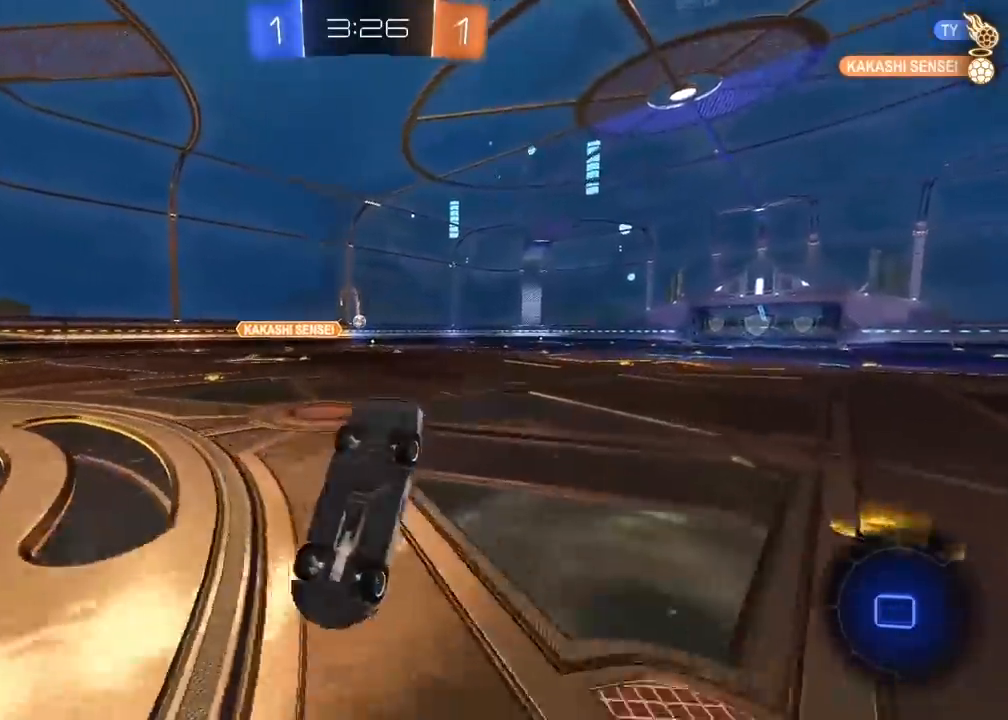
{"buttons": ["R2"], "left_stick": "center", "right_stick": "center", "events": []}
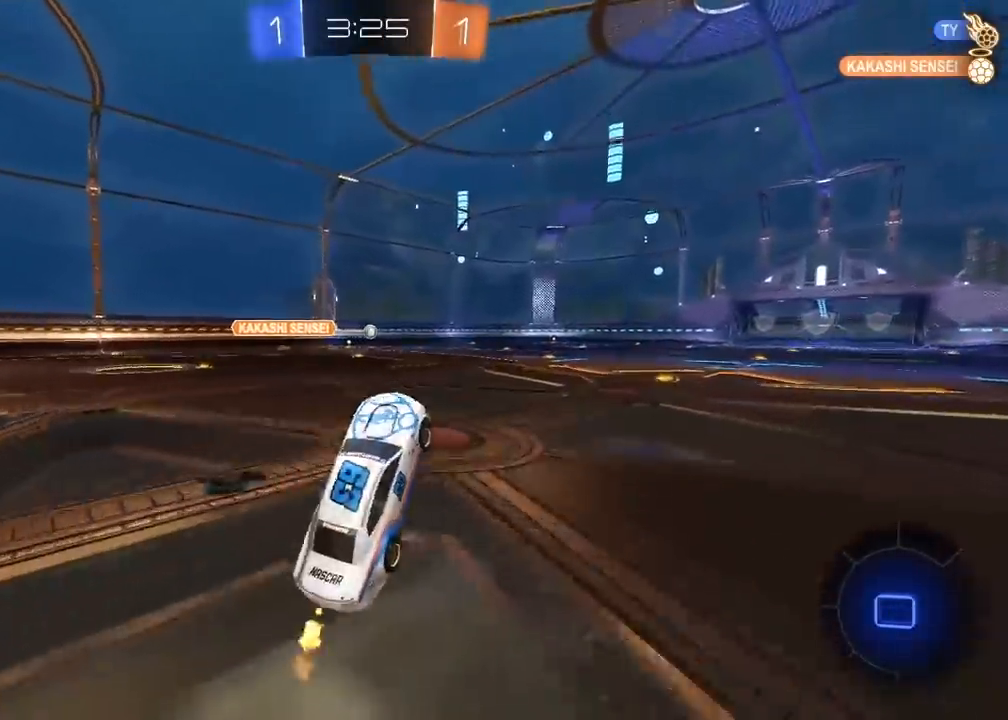
{"buttons": ["R2"], "left_stick": "center", "right_stick": "center", "events": [[233, "left_stick", "right"], [500, "left_stick", "center"]]}
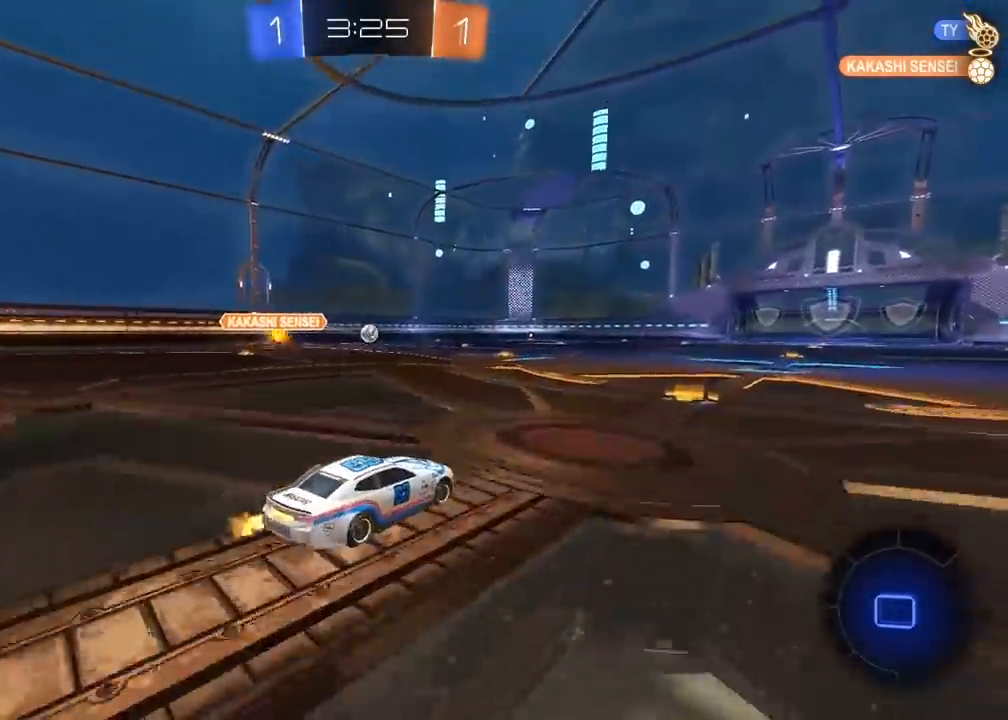
{"buttons": [], "left_stick": "center", "right_stick": "center", "events": [[67, "left_stick", "up"], [100, "CROSS", "down"], [150, "CROSS", "up"], [200, "CROSS", "down"], [333, "CROSS", "up"], [417, "R2", "up"], [433, "left_stick", "center"]]}
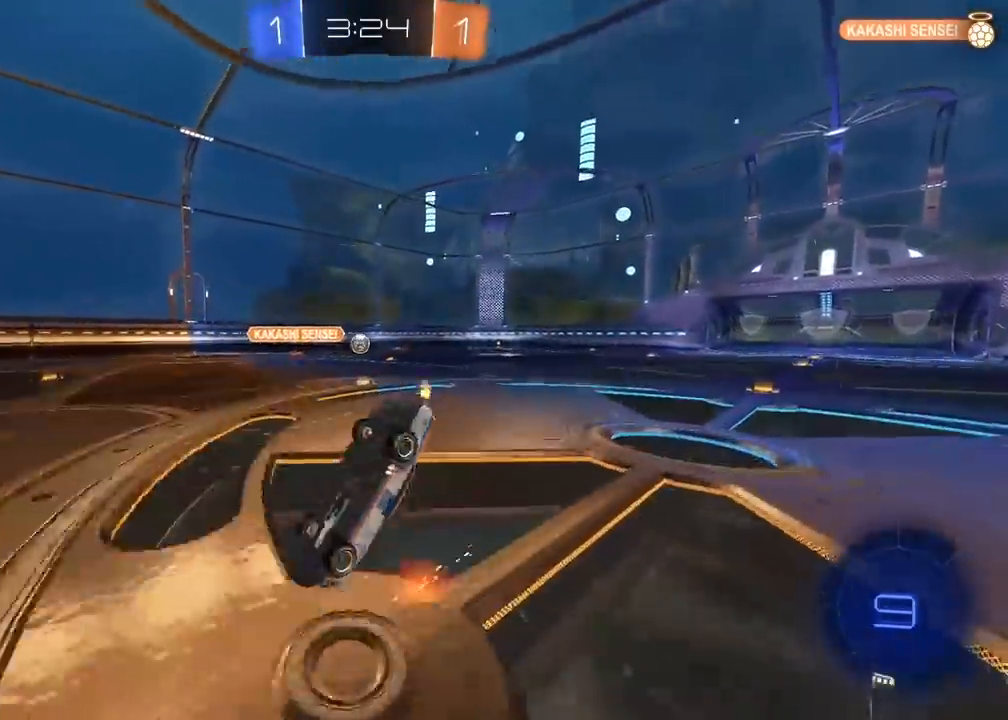
{"buttons": ["R2"], "left_stick": "center", "right_stick": "center", "events": [[417, "R2", "down"]]}
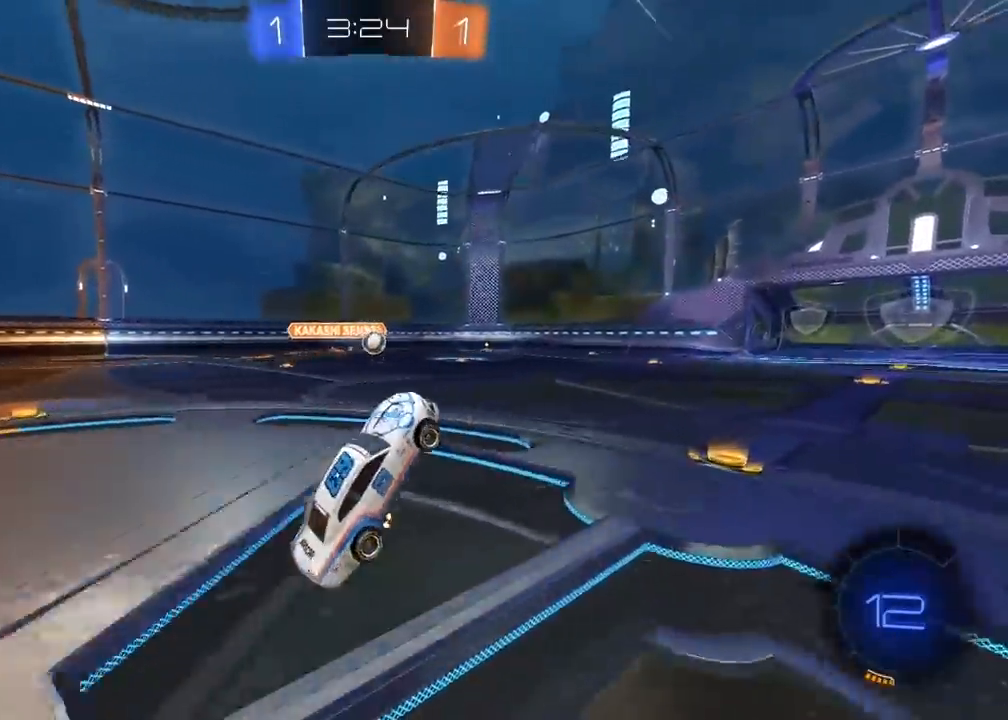
{"buttons": ["R2"], "left_stick": "center", "right_stick": "center", "events": []}
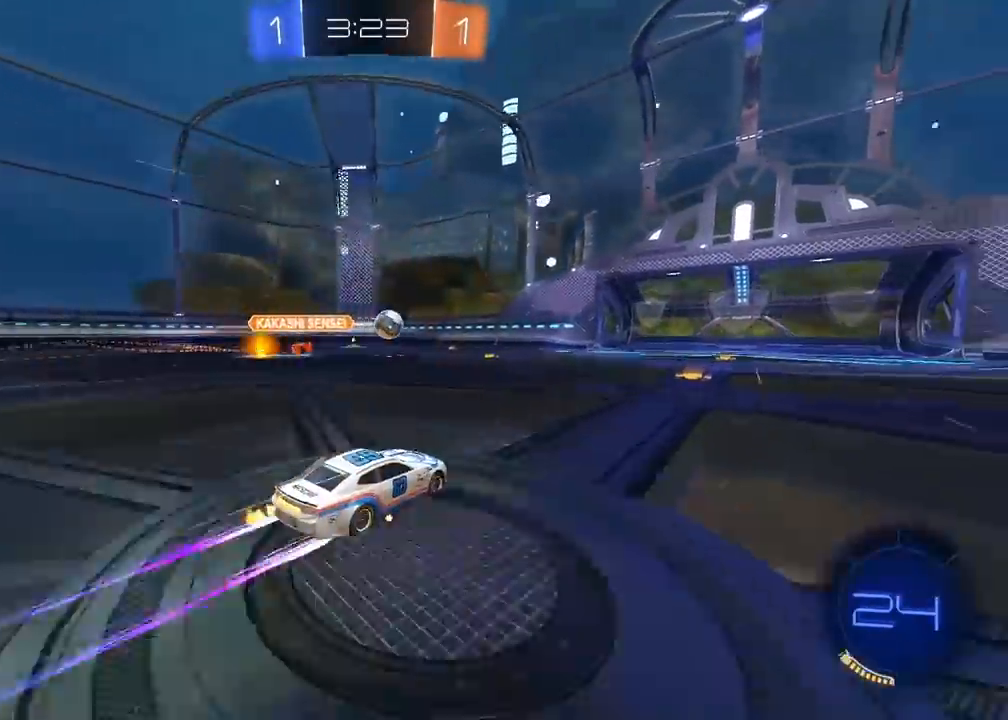
{"buttons": ["R2"], "left_stick": "center", "right_stick": "center", "events": []}
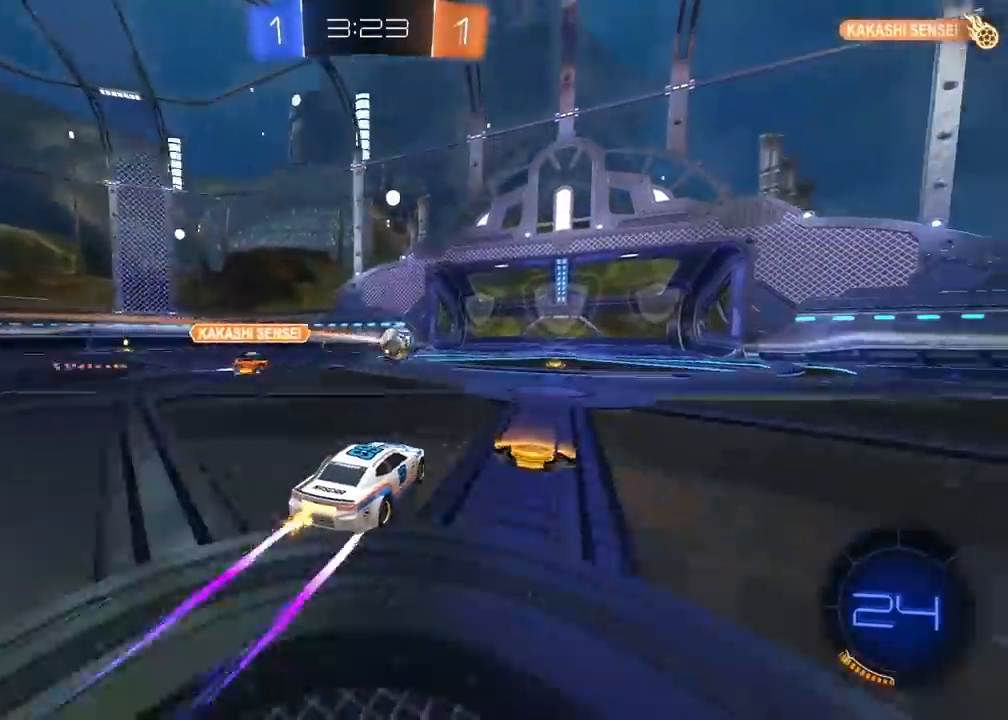
{"buttons": ["R2"], "left_stick": "center", "right_stick": "center", "events": []}
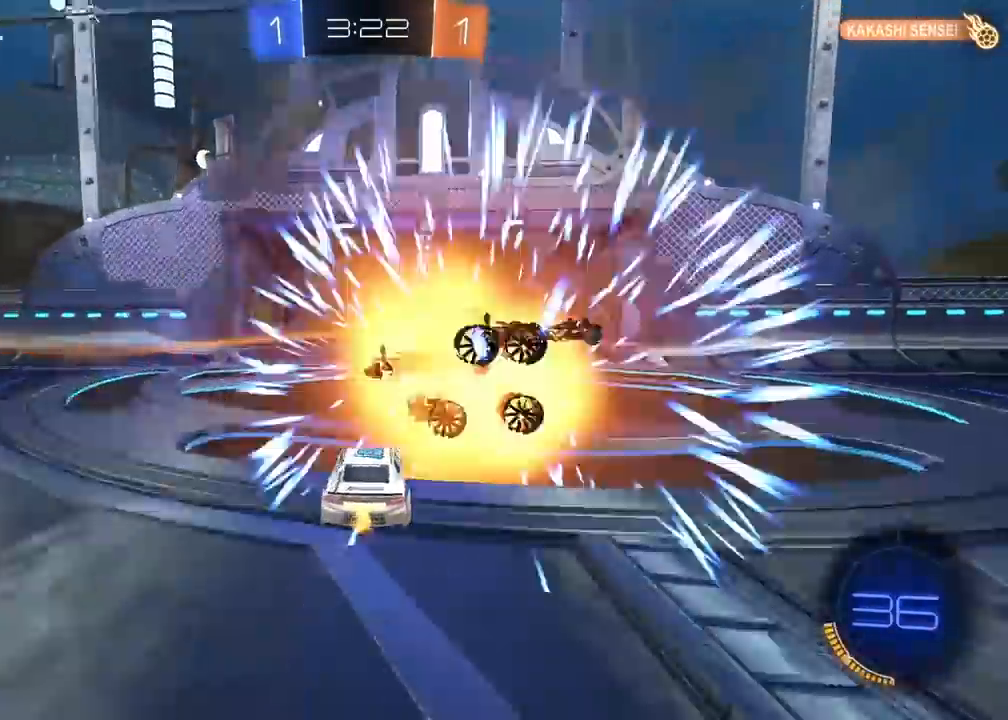
{"buttons": ["R2"], "left_stick": "center", "right_stick": "center", "events": []}
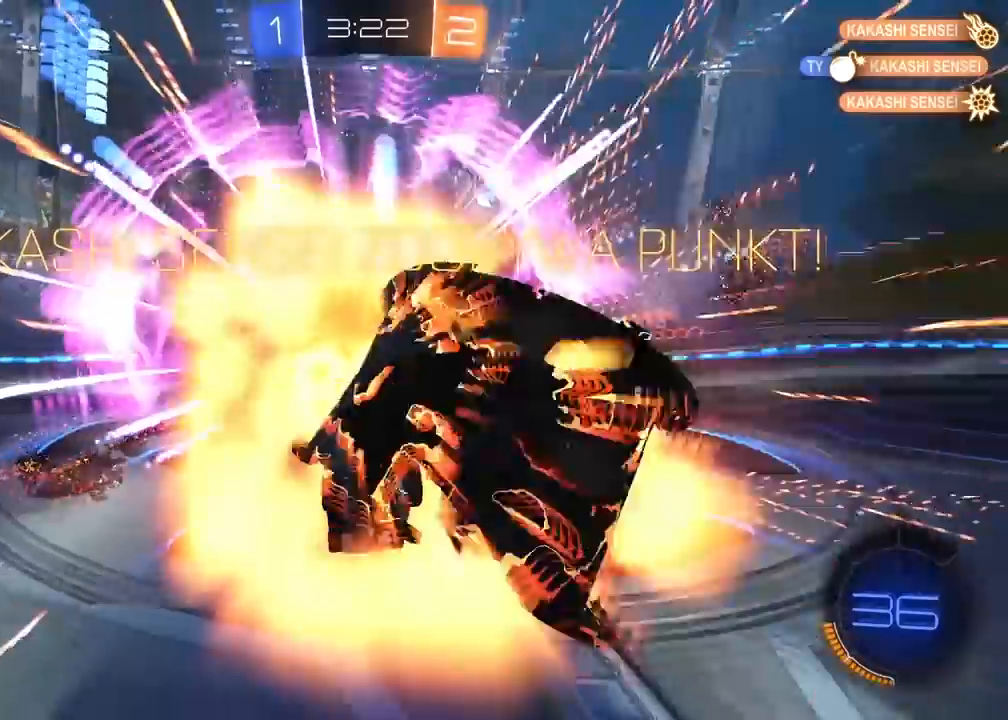
{"buttons": ["R2"], "left_stick": "center", "right_stick": "center", "events": []}
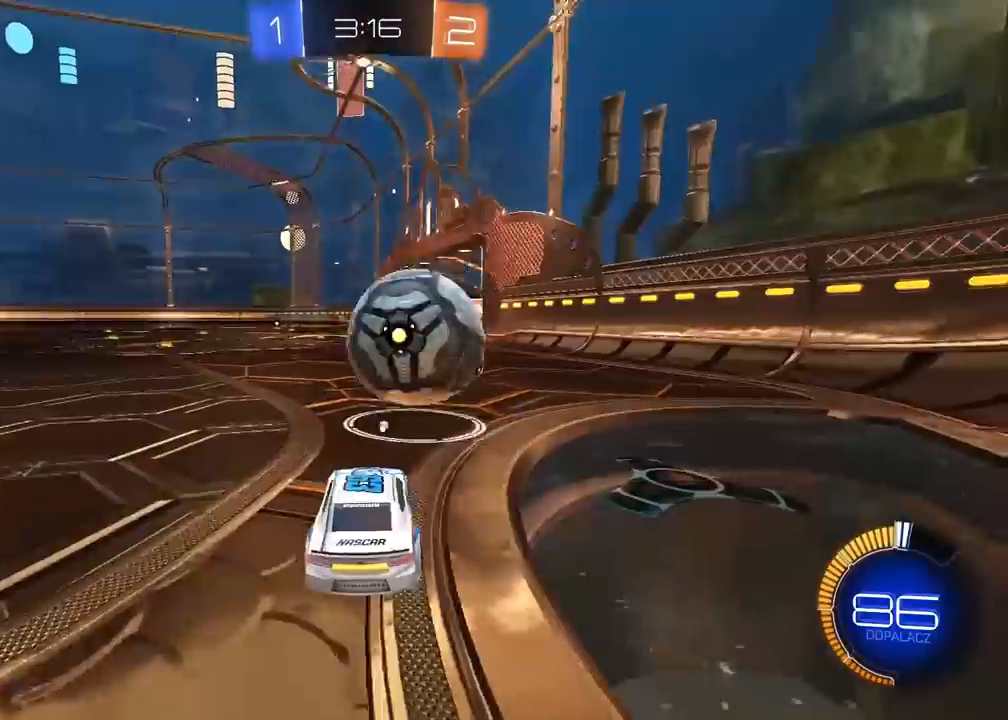
{"buttons": ["L1"], "left_stick": "left", "right_stick": "center", "events": [[267, "CIRCLE", "down"], [267, "CROSS", "down"], [283, "CIRCLE", "up"], [283, "left_stick", "down"], [300, "R2", "up"], [400, "L1", "down"], [433, "left_stick", "left"], [467, "CROSS", "up"]]}
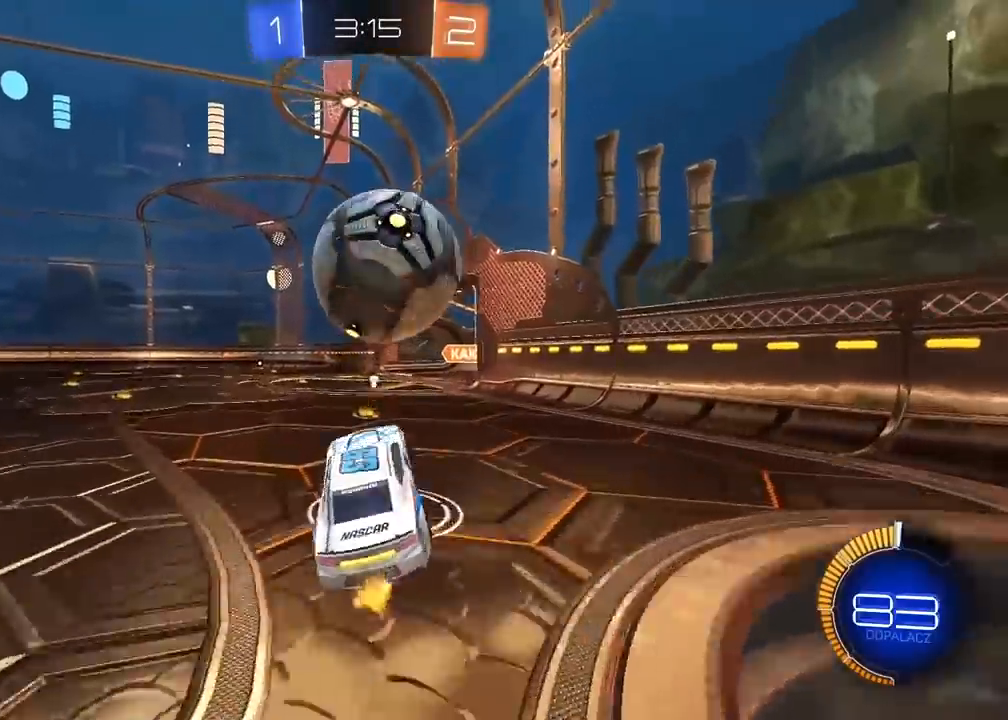
{"buttons": ["CIRCLE", "R2"], "left_stick": "center", "right_stick": "center", "events": [[50, "L1", "up"], [67, "left_stick", "center"], [117, "CIRCLE", "down"], [150, "R2", "down"], [217, "left_stick", "up-left"], [350, "left_stick", "up"], [467, "left_stick", "center"]]}
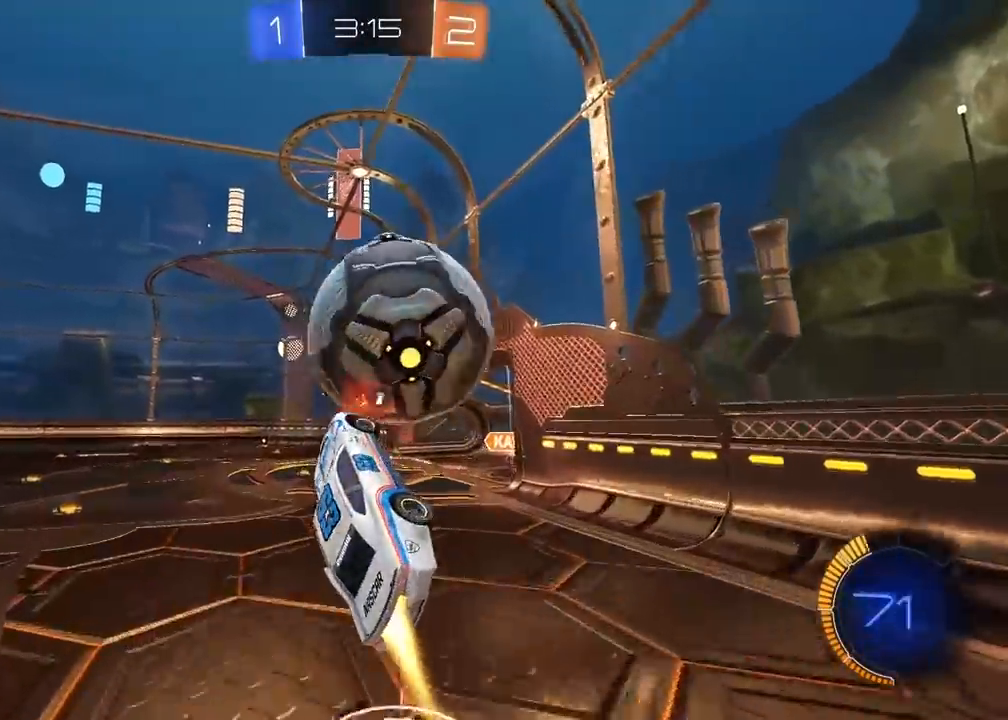
{"buttons": ["CROSS", "CIRCLE", "R2", "L3"], "left_stick": "up-right", "right_stick": "center", "events": [[117, "left_stick", "up-right"], [333, "L3", "down"], [350, "CROSS", "down"]]}
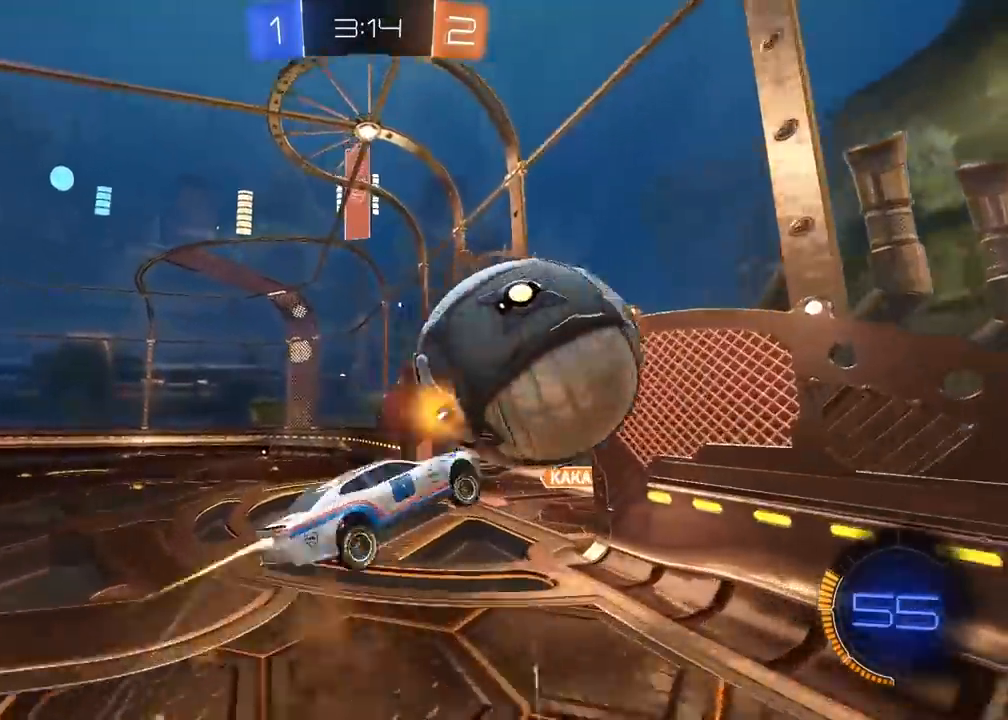
{"buttons": ["L2"], "left_stick": "center", "right_stick": "center", "events": [[50, "L3", "up"], [117, "CIRCLE", "up"], [117, "CROSS", "up"], [133, "left_stick", "center"], [217, "R2", "up"], [333, "TRIANGLE", "down"], [367, "left_stick", "down"], [417, "TRIANGLE", "up"], [483, "left_stick", "center"], [500, "L2", "down"]]}
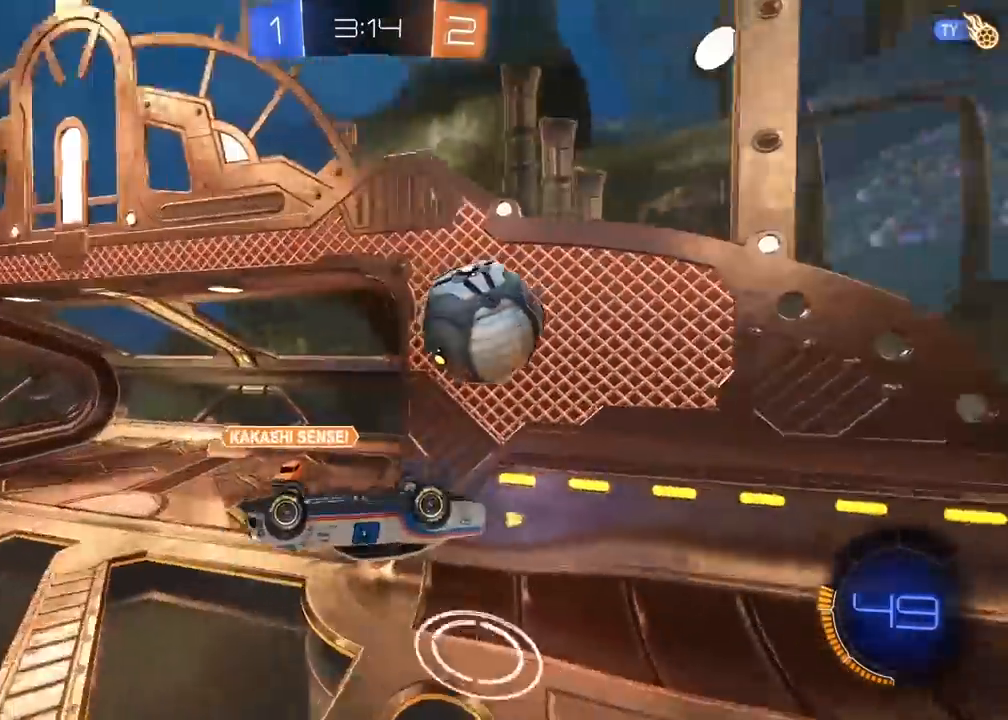
{"buttons": [], "left_stick": "center", "right_stick": "center", "events": [[317, "L2", "up"], [333, "left_stick", "left"], [483, "left_stick", "center"]]}
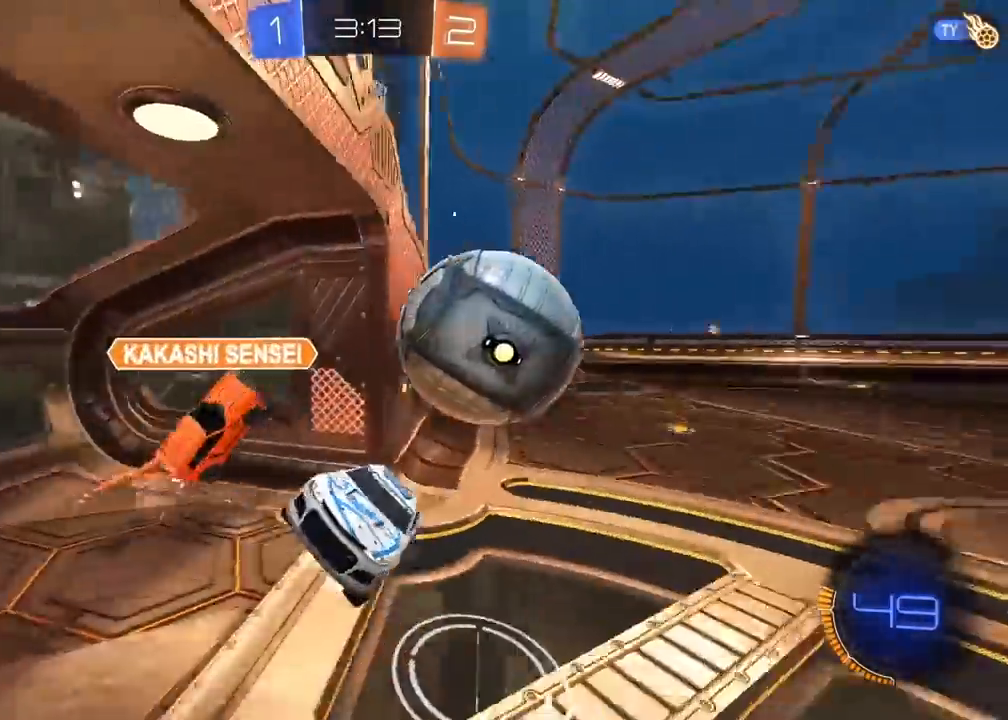
{"buttons": ["R2"], "left_stick": "left", "right_stick": "center", "events": [[100, "R2", "down"], [367, "left_stick", "left"]]}
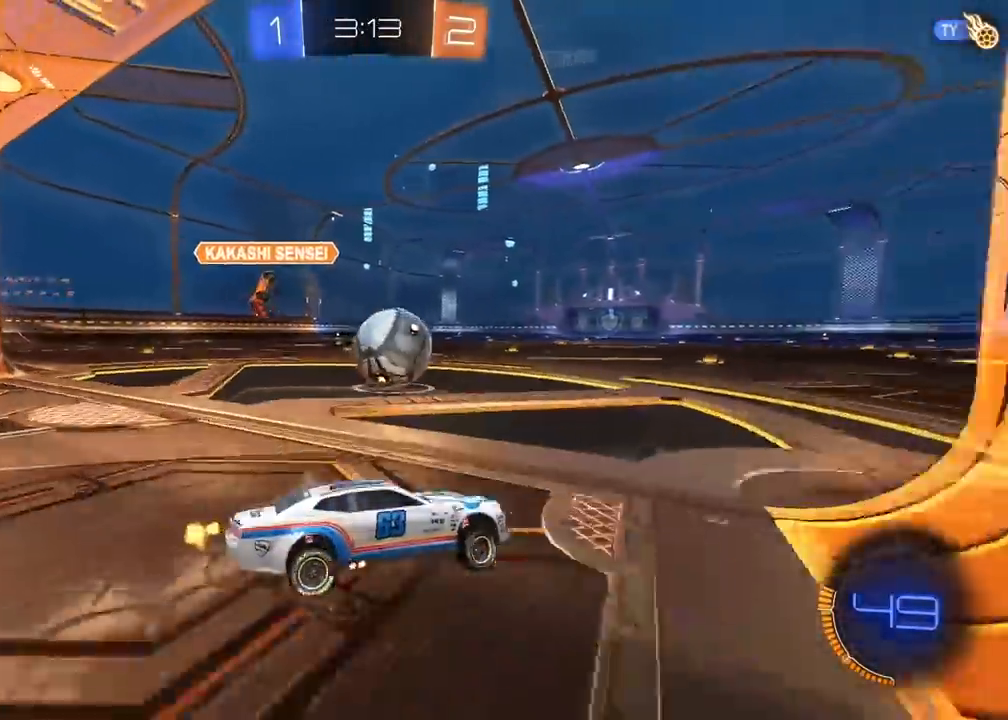
{"buttons": ["R2"], "left_stick": "left", "right_stick": "center", "events": []}
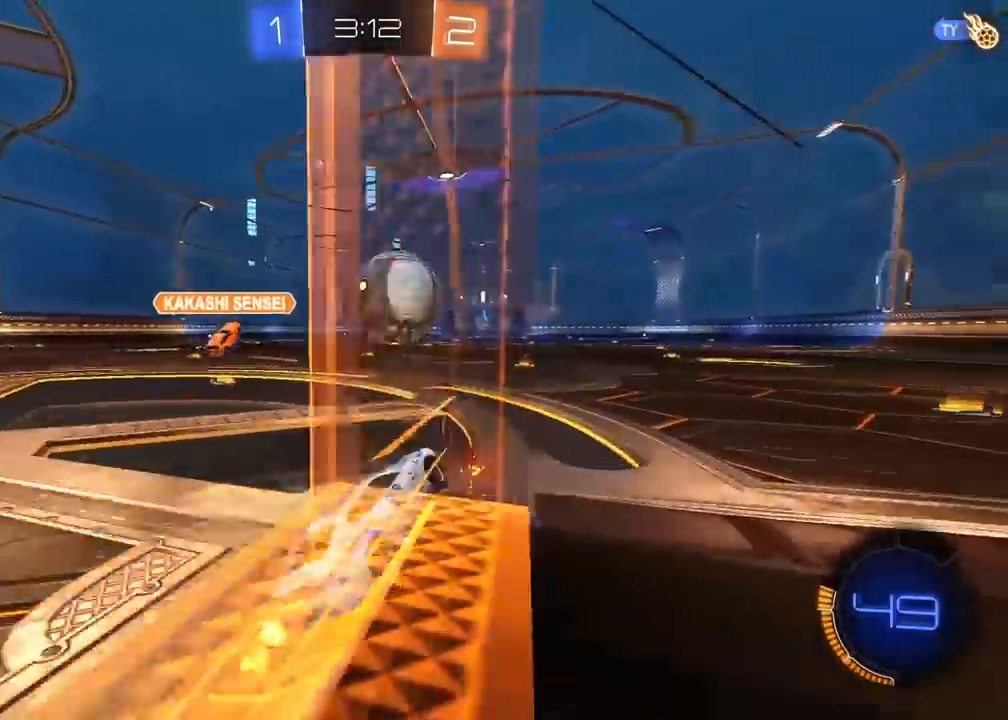
{"buttons": ["CIRCLE", "R2"], "left_stick": "center", "right_stick": "center", "events": [[50, "left_stick", "center"], [117, "L2", "down"], [133, "left_stick", "right"], [283, "CIRCLE", "down"], [317, "L2", "up"], [417, "left_stick", "center"]]}
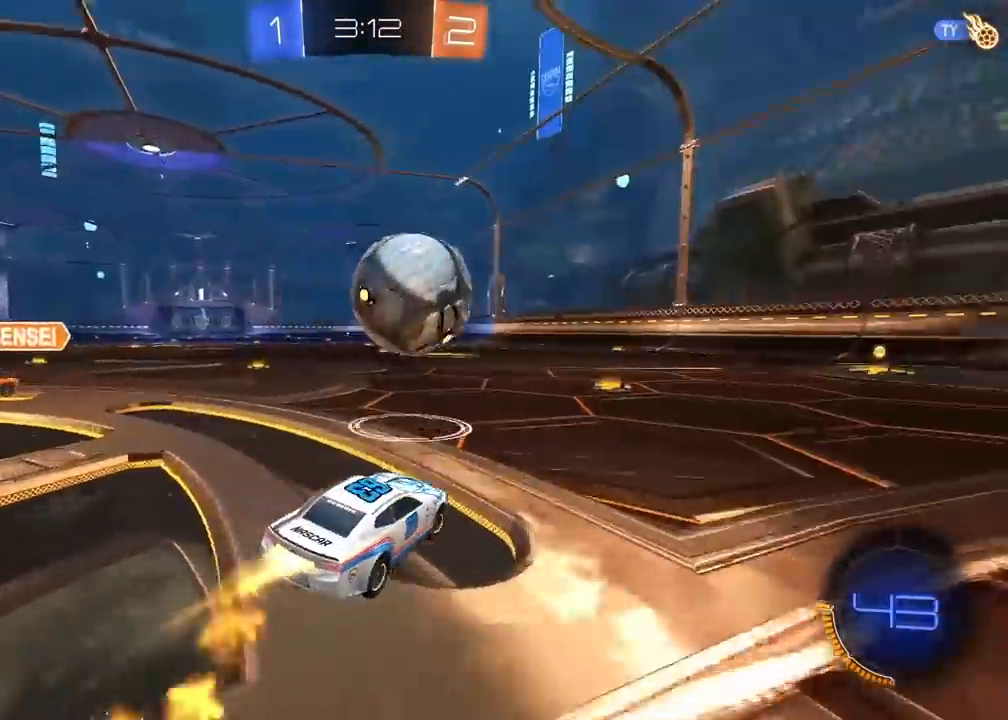
{"buttons": ["CIRCLE", "R2"], "left_stick": "center", "right_stick": "center", "events": [[183, "TRIANGLE", "down"], [267, "left_stick", "right"], [350, "TRIANGLE", "up"], [483, "left_stick", "center"]]}
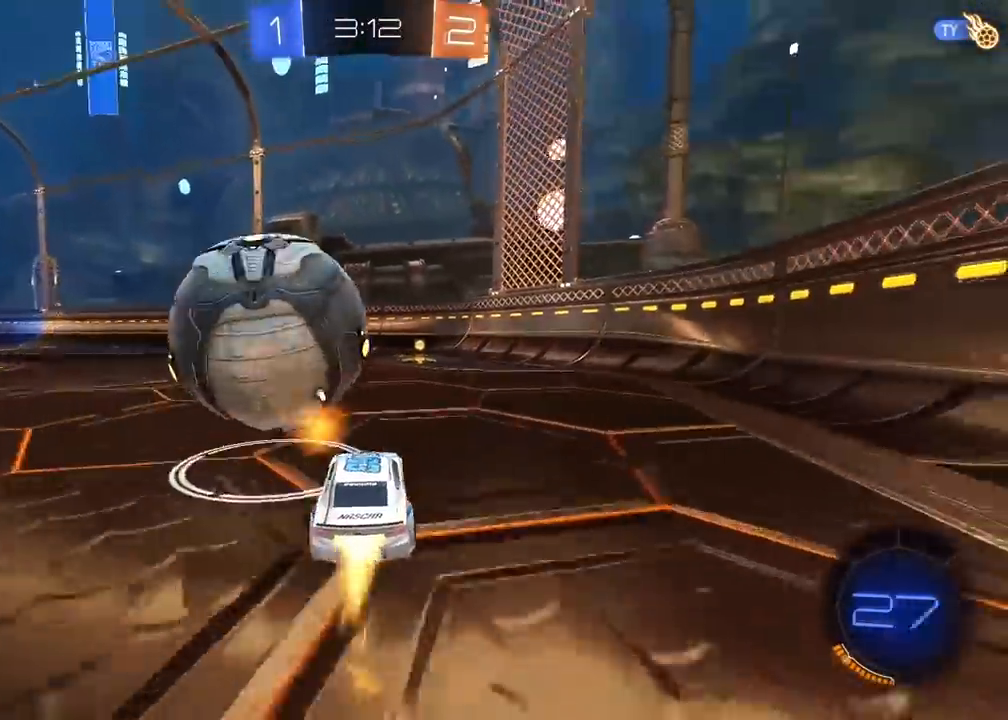
{"buttons": ["CIRCLE", "TRIANGLE", "R2"], "left_stick": "center", "right_stick": "center", "events": [[100, "left_stick", "right"], [217, "left_stick", "center"], [433, "TRIANGLE", "down"]]}